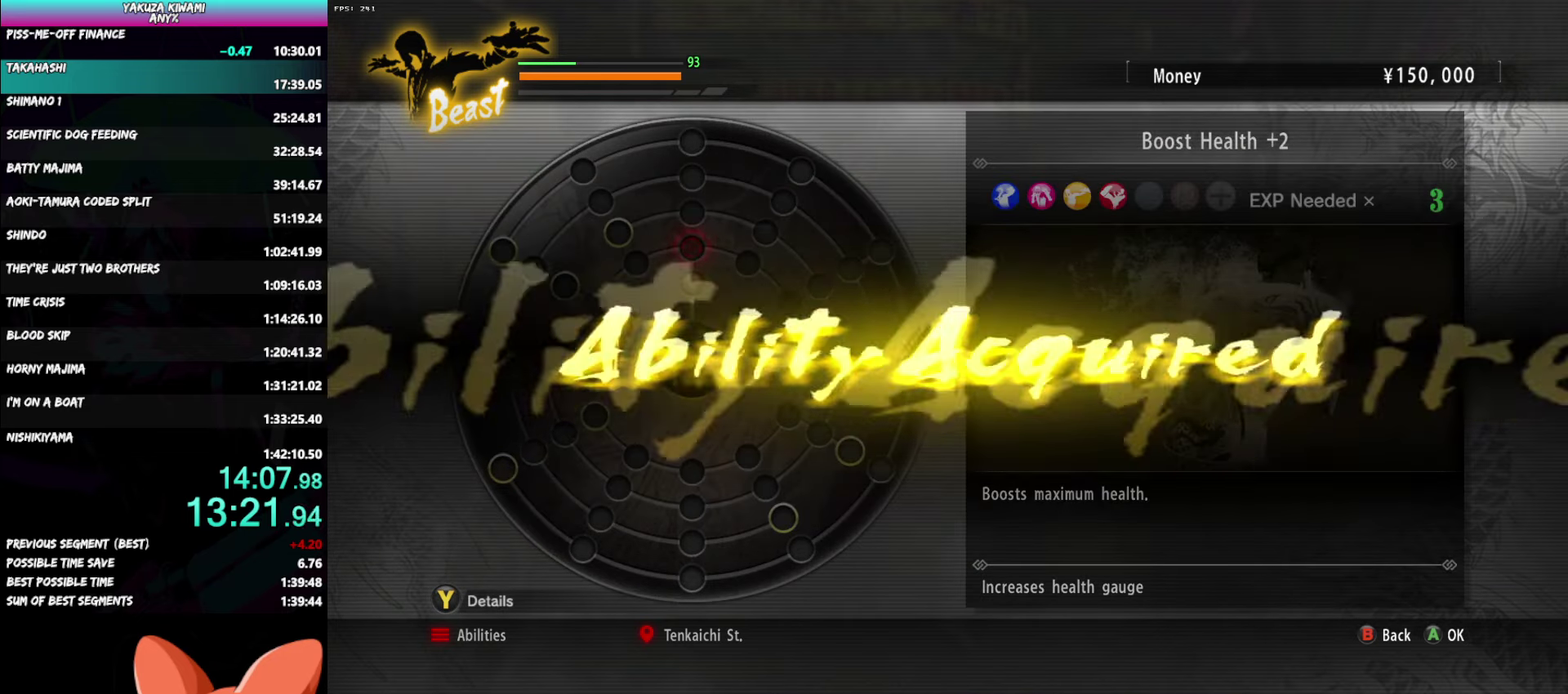
Gameplay with a controller (Xbox layout); each line is a JSON object with the inputs held at the frame after it. "events" lists button and stick changes between this image and that frame as [ms after this image, input, new state], when the widget could be followed in between.
{"buttons": ["A"], "left_stick": "center", "right_stick": "center", "events": [[67, "A", "down"], [150, "A", "up"], [500, "A", "down"]]}
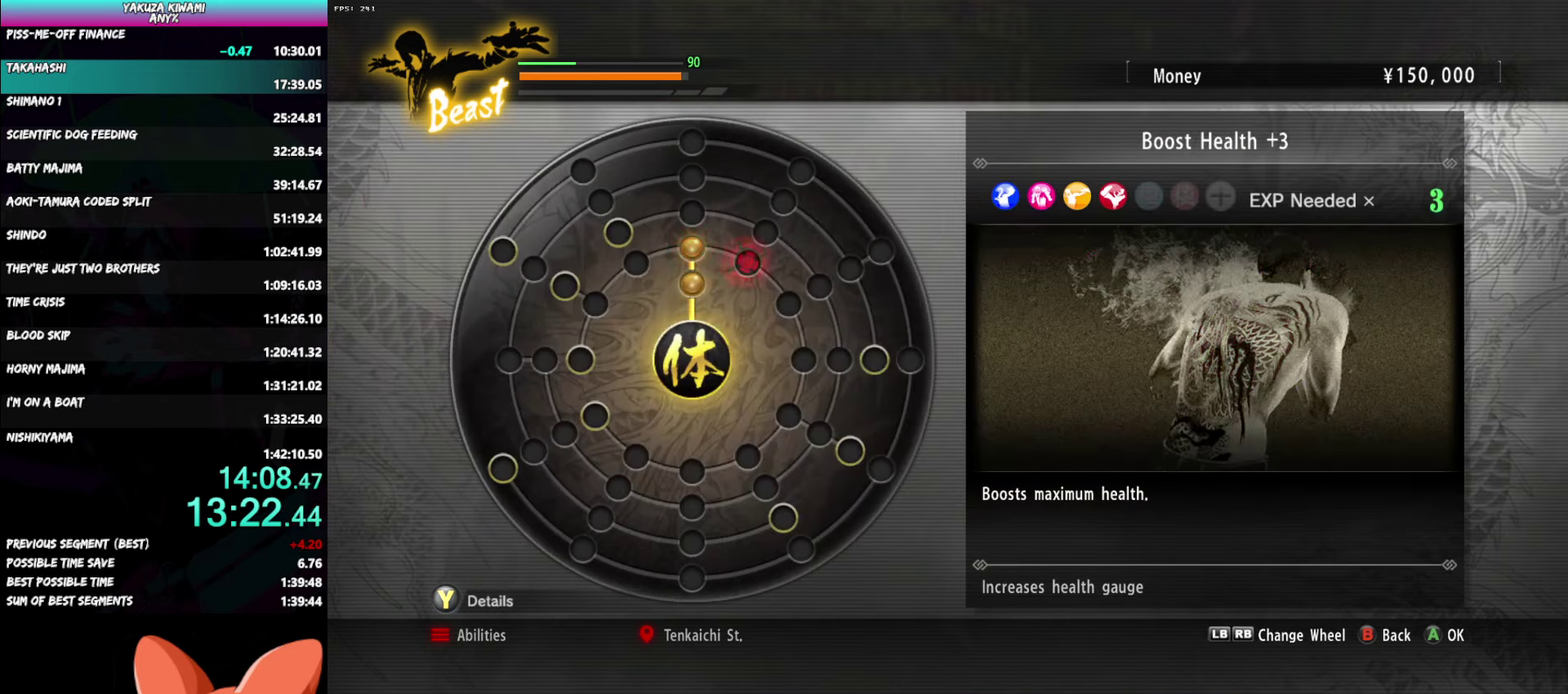
{"buttons": [], "left_stick": "center", "right_stick": "center", "events": [[100, "A", "up"], [250, "A", "down"], [350, "A", "up"]]}
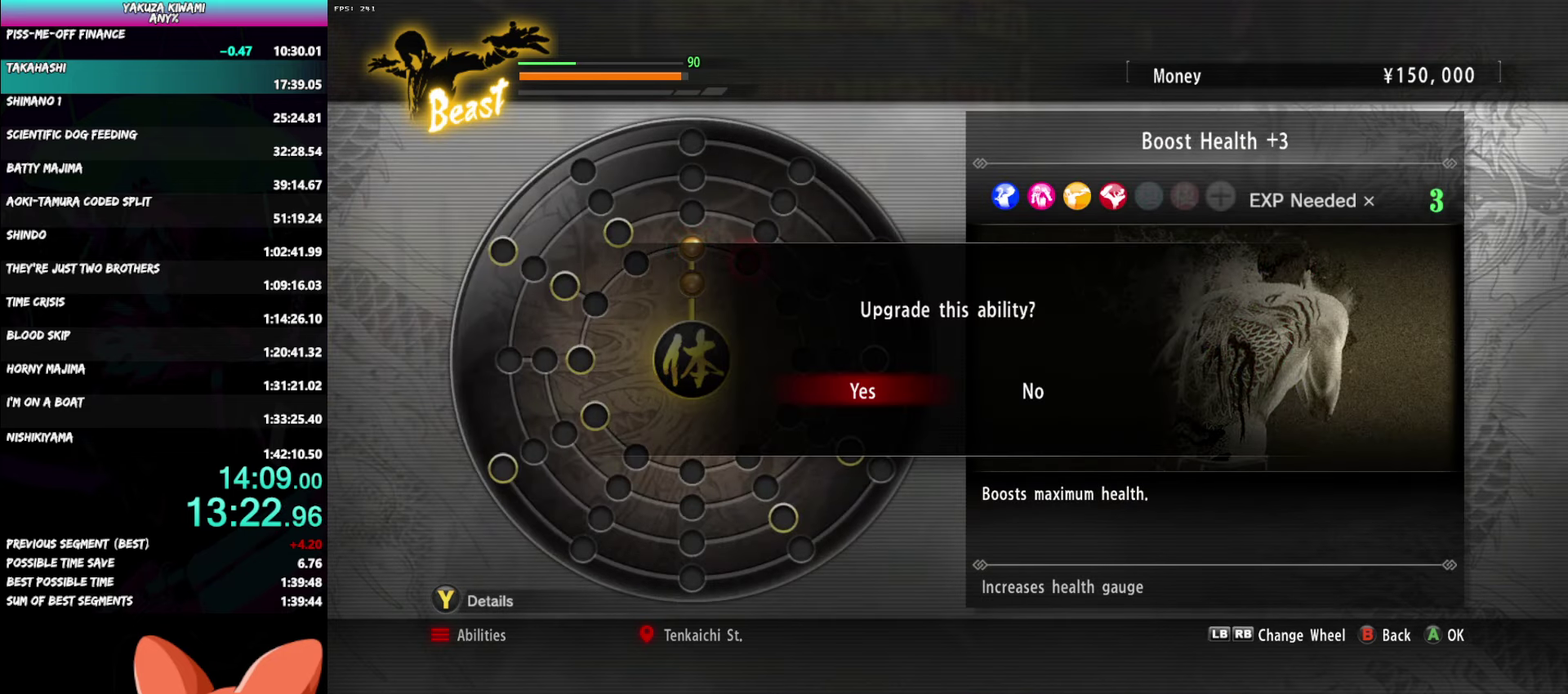
{"buttons": [], "left_stick": "center", "right_stick": "center", "events": []}
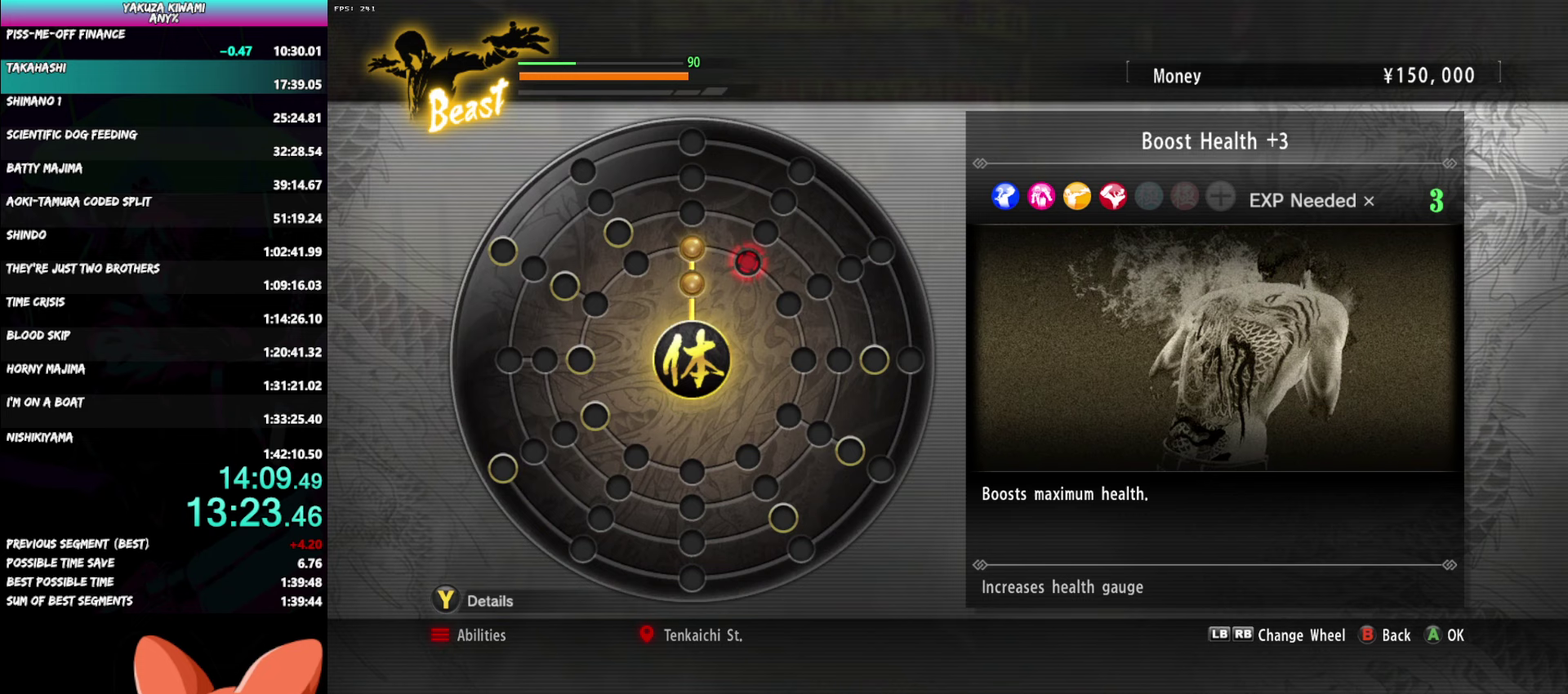
{"buttons": [], "left_stick": "center", "right_stick": "center", "events": []}
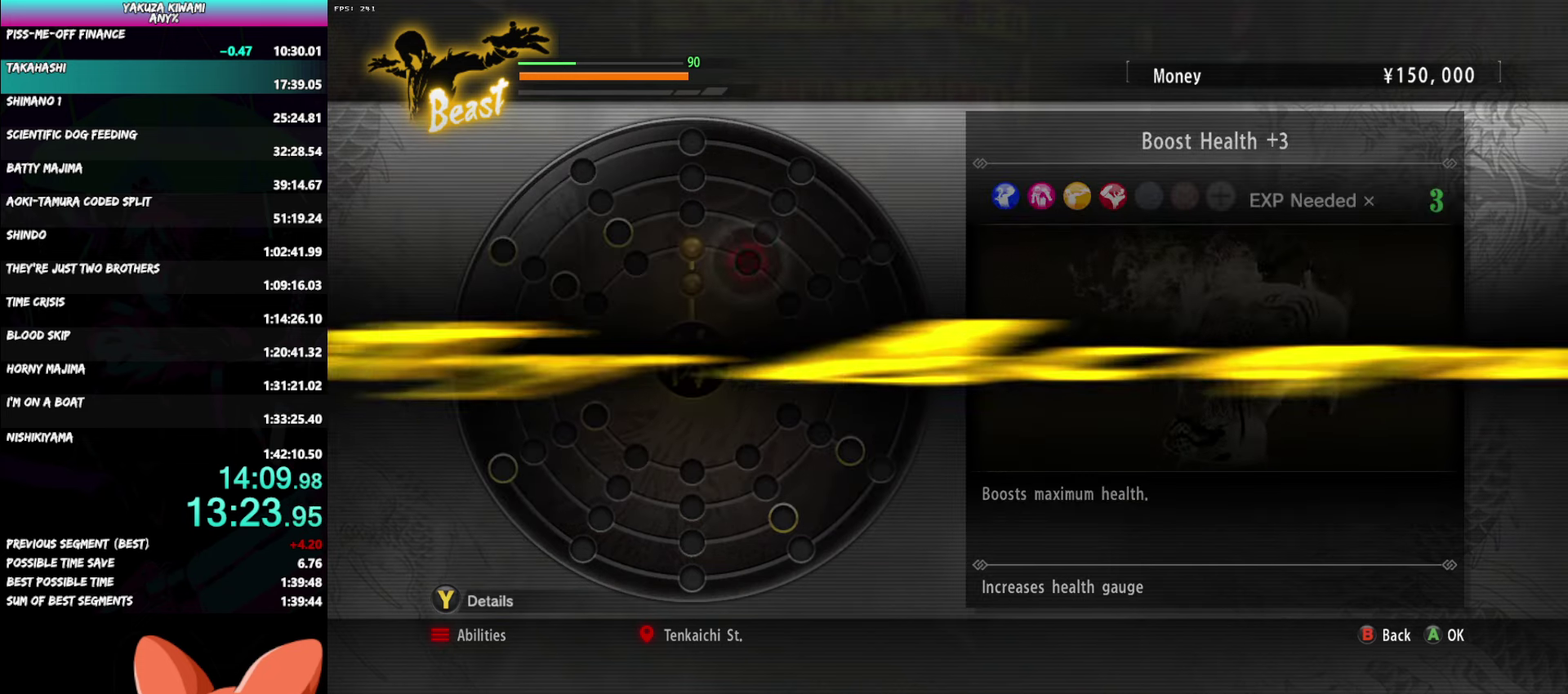
{"buttons": [], "left_stick": "center", "right_stick": "center", "events": [[217, "A", "down"], [317, "A", "up"]]}
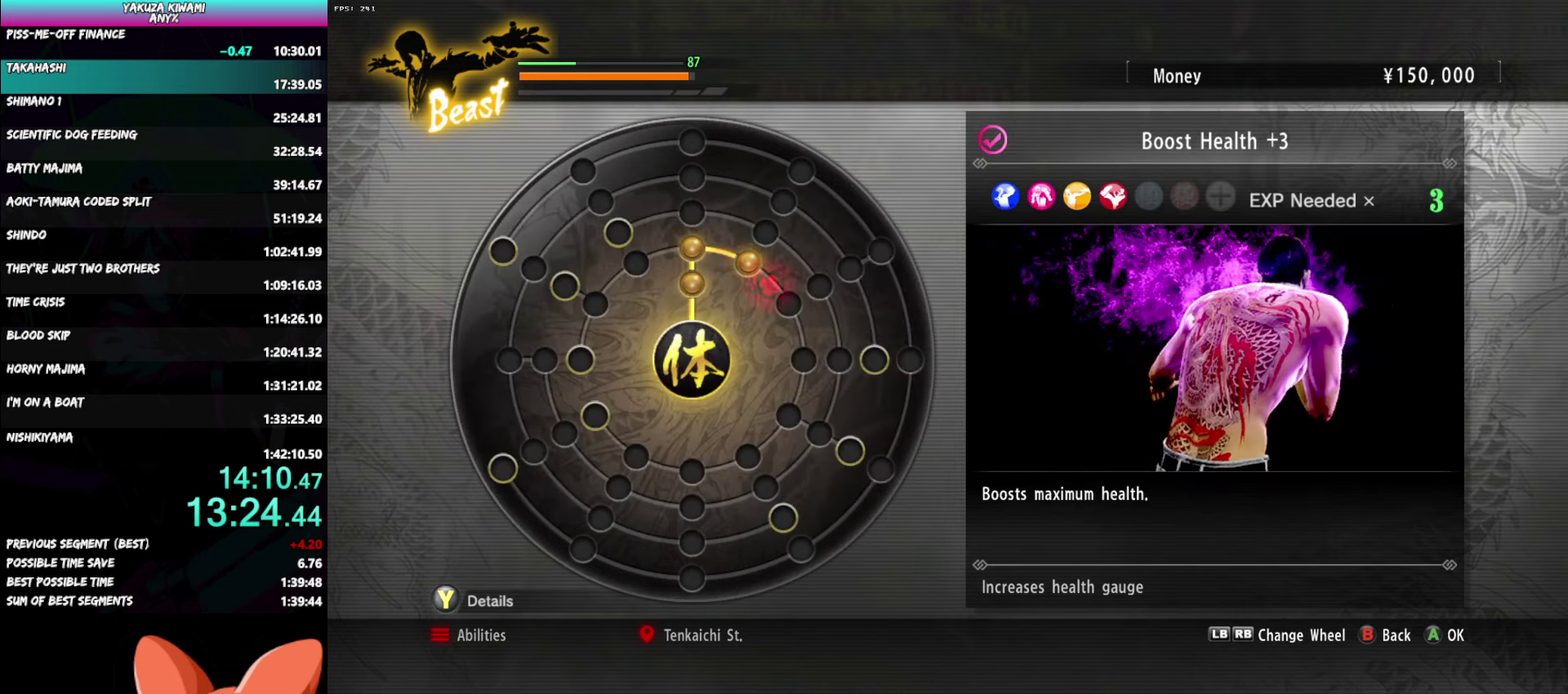
{"buttons": [], "left_stick": "center", "right_stick": "center", "events": [[150, "A", "down"], [250, "A", "up"], [383, "A", "down"], [500, "A", "up"]]}
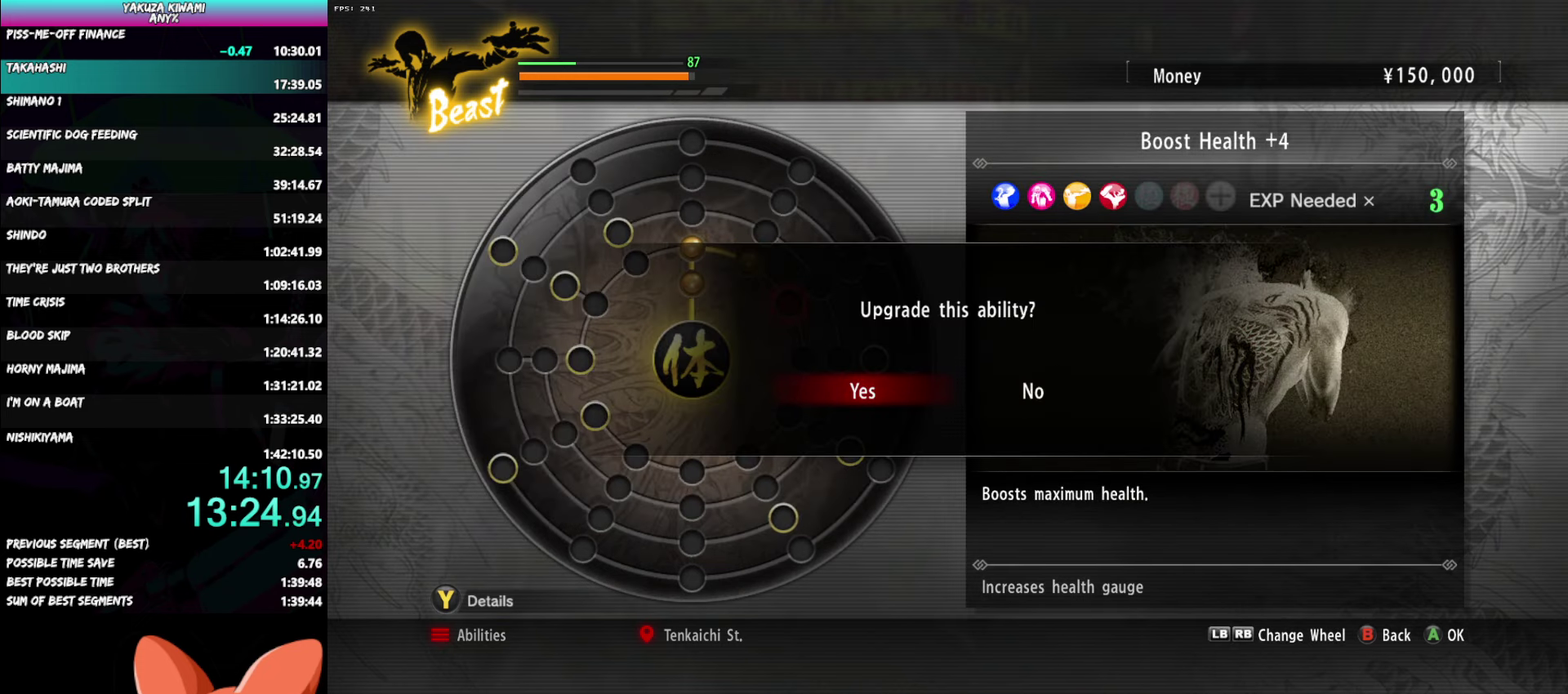
{"buttons": [], "left_stick": "center", "right_stick": "center", "events": []}
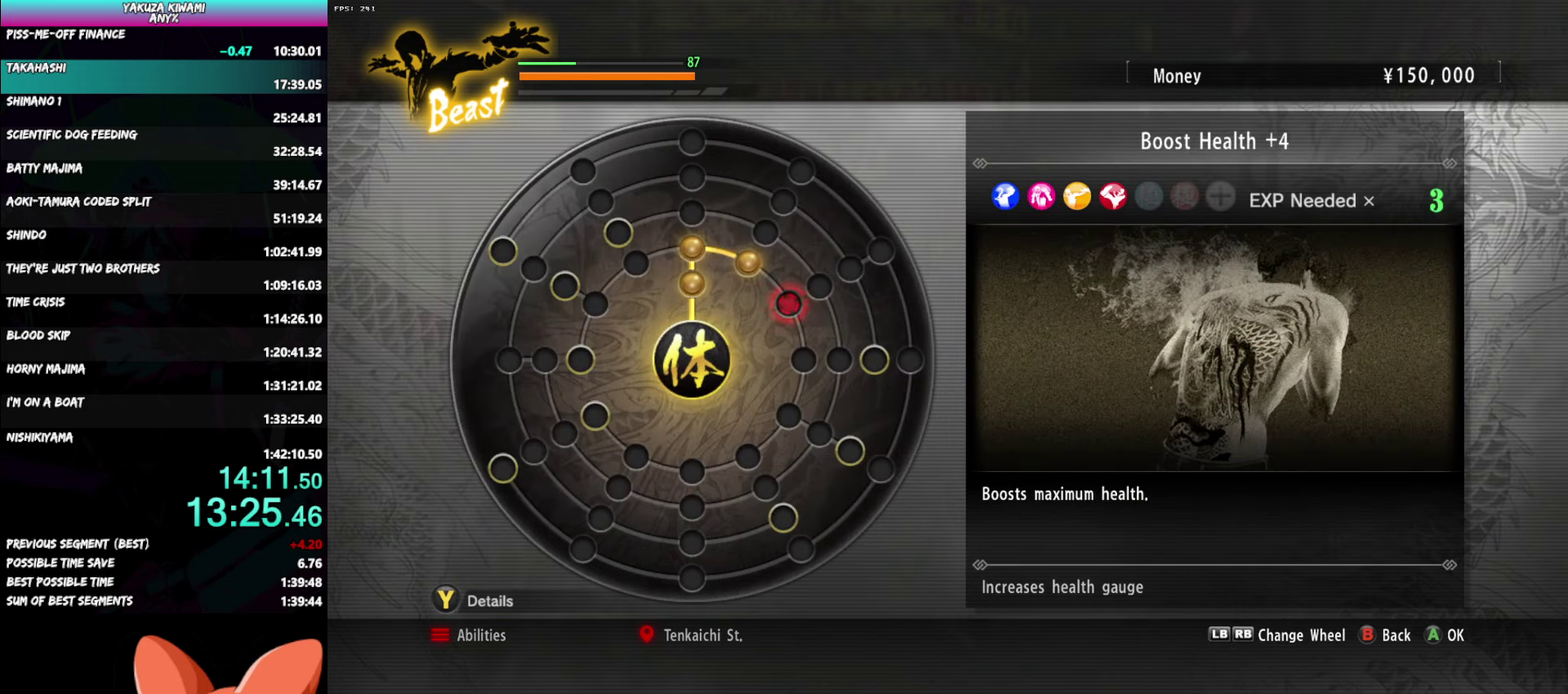
{"buttons": [], "left_stick": "center", "right_stick": "center", "events": []}
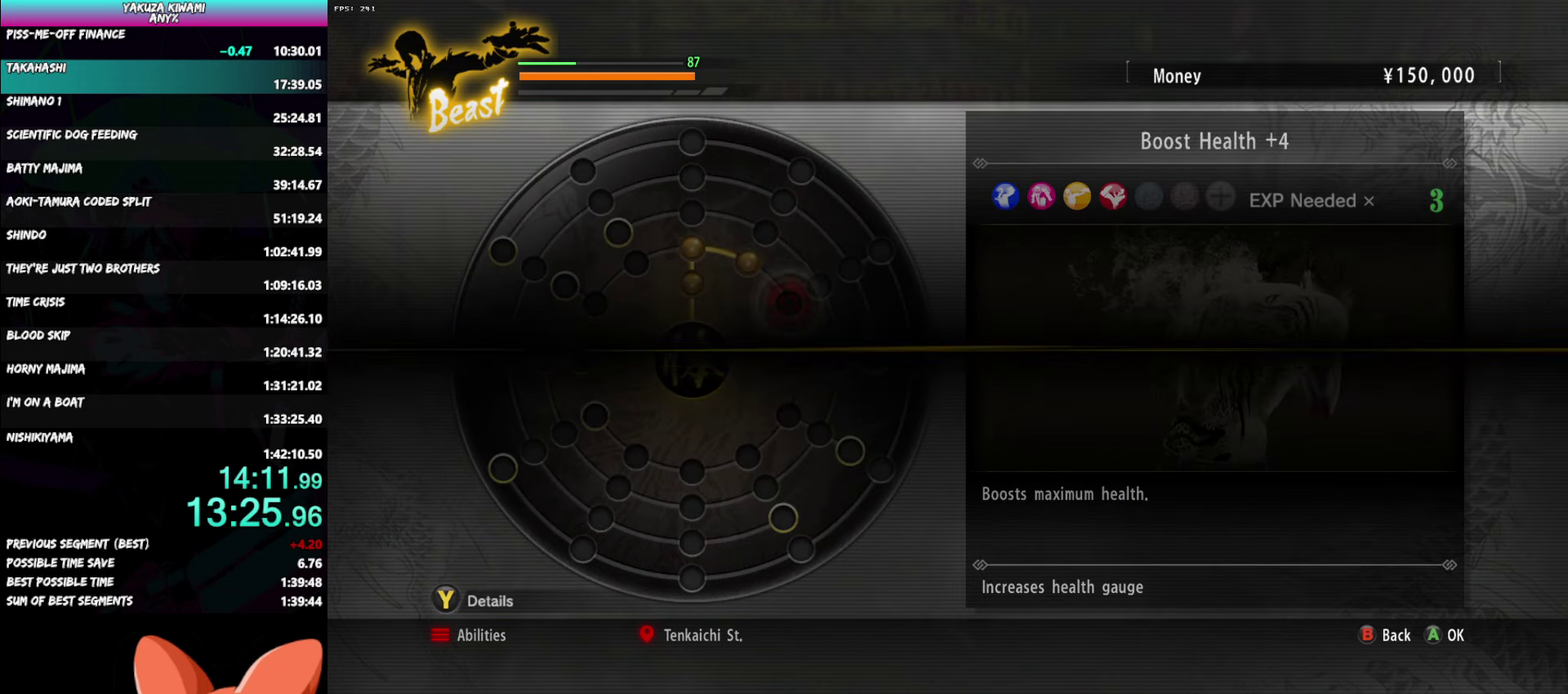
{"buttons": [], "left_stick": "center", "right_stick": "center", "events": [[367, "A", "down"], [467, "A", "up"]]}
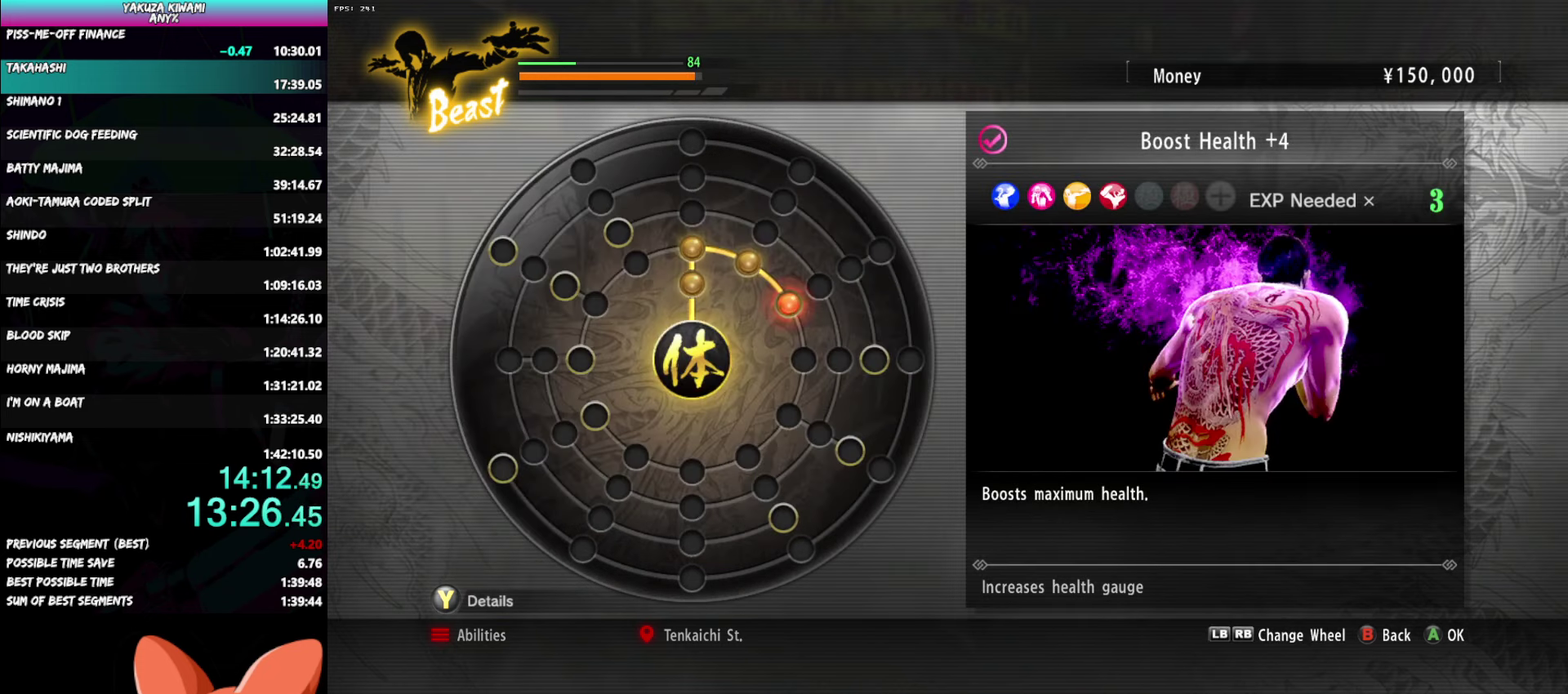
{"buttons": [], "left_stick": "center", "right_stick": "center", "events": [[317, "A", "down"], [417, "A", "up"]]}
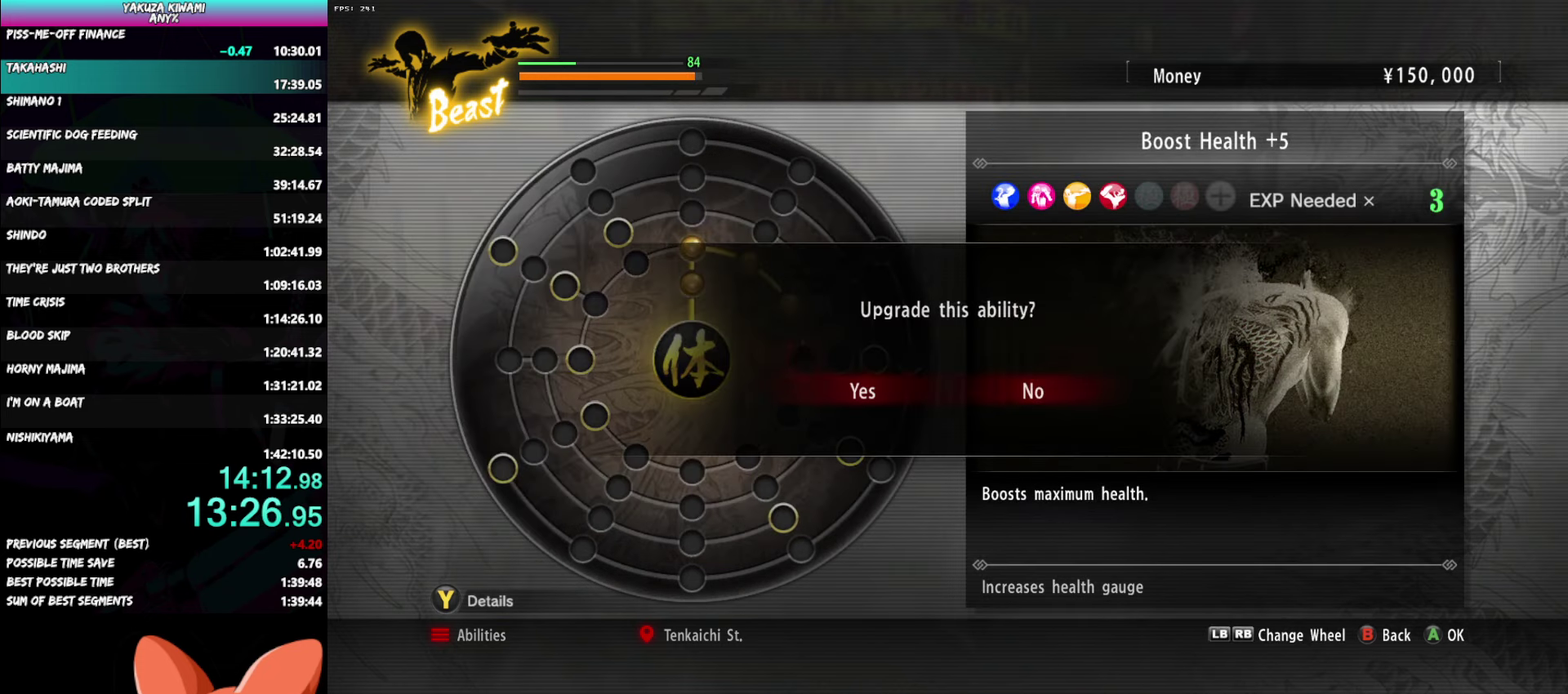
{"buttons": [], "left_stick": "center", "right_stick": "center", "events": [[33, "A", "down"], [167, "A", "up"]]}
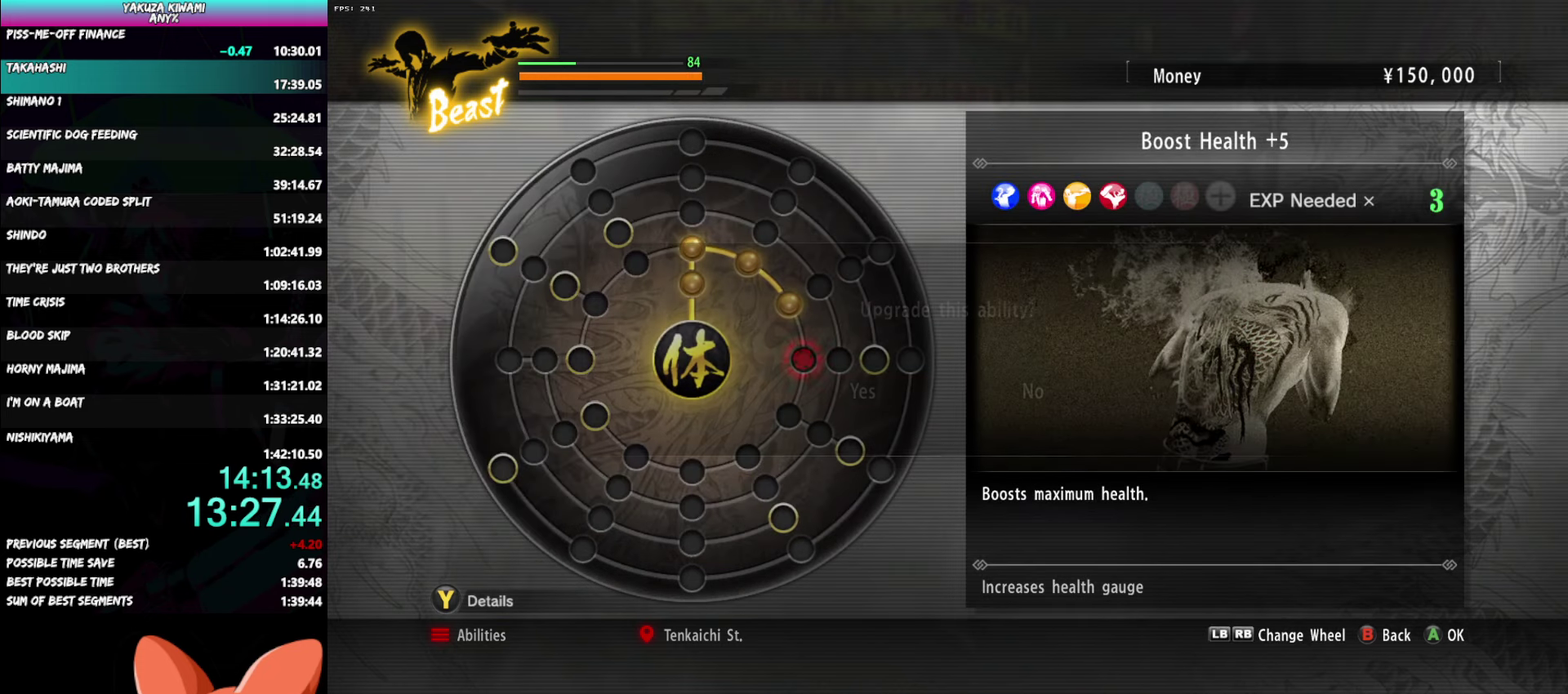
{"buttons": [], "left_stick": "center", "right_stick": "center", "events": []}
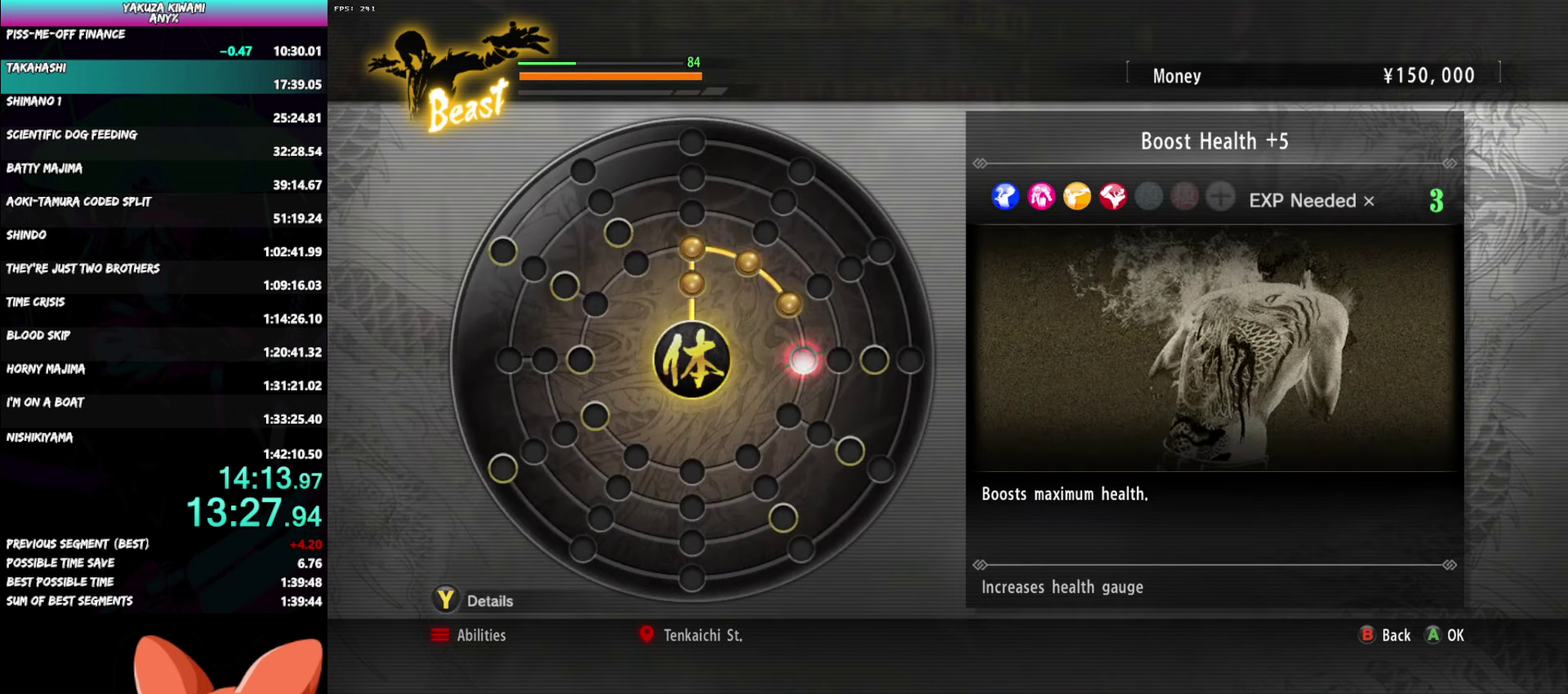
{"buttons": ["A"], "left_stick": "center", "right_stick": "center", "events": [[483, "A", "down"]]}
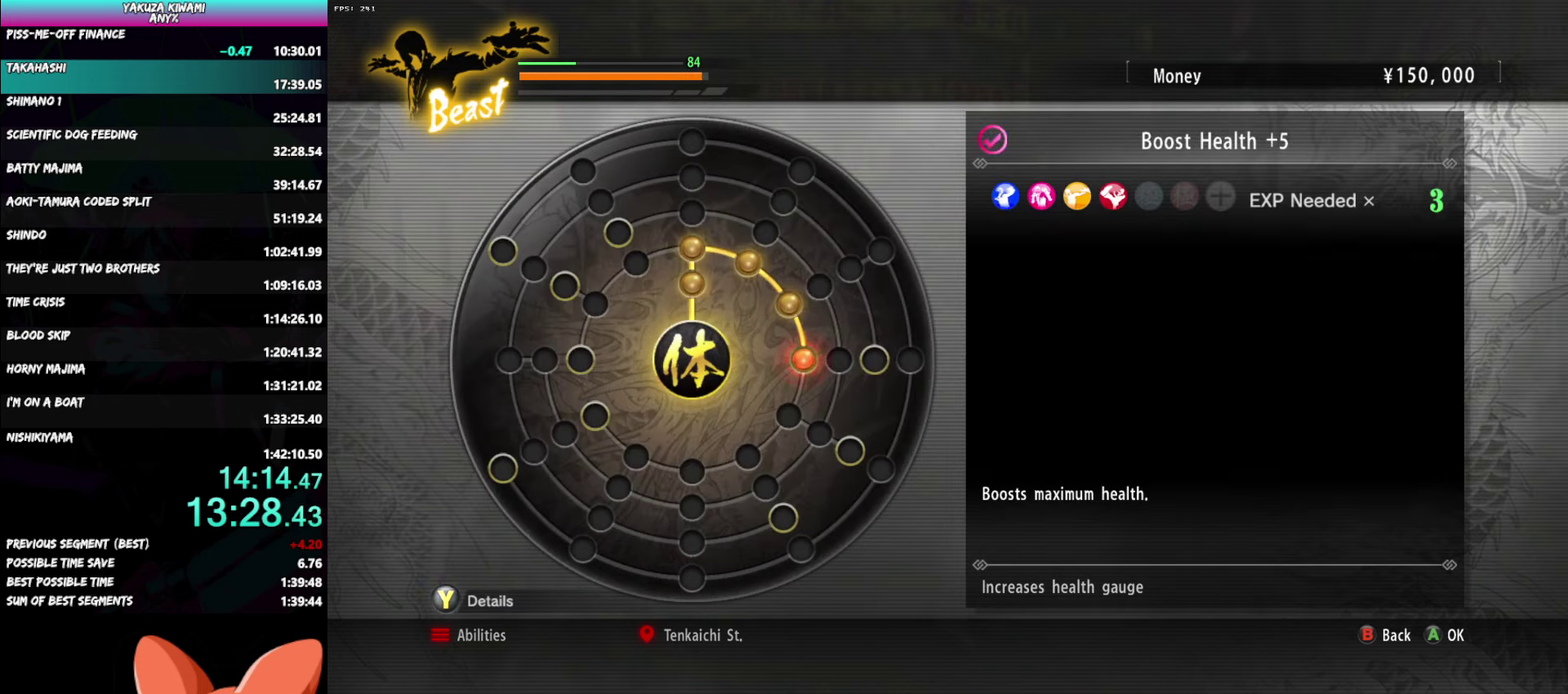
{"buttons": ["A"], "left_stick": "center", "right_stick": "center", "events": [[83, "A", "up"], [450, "A", "down"]]}
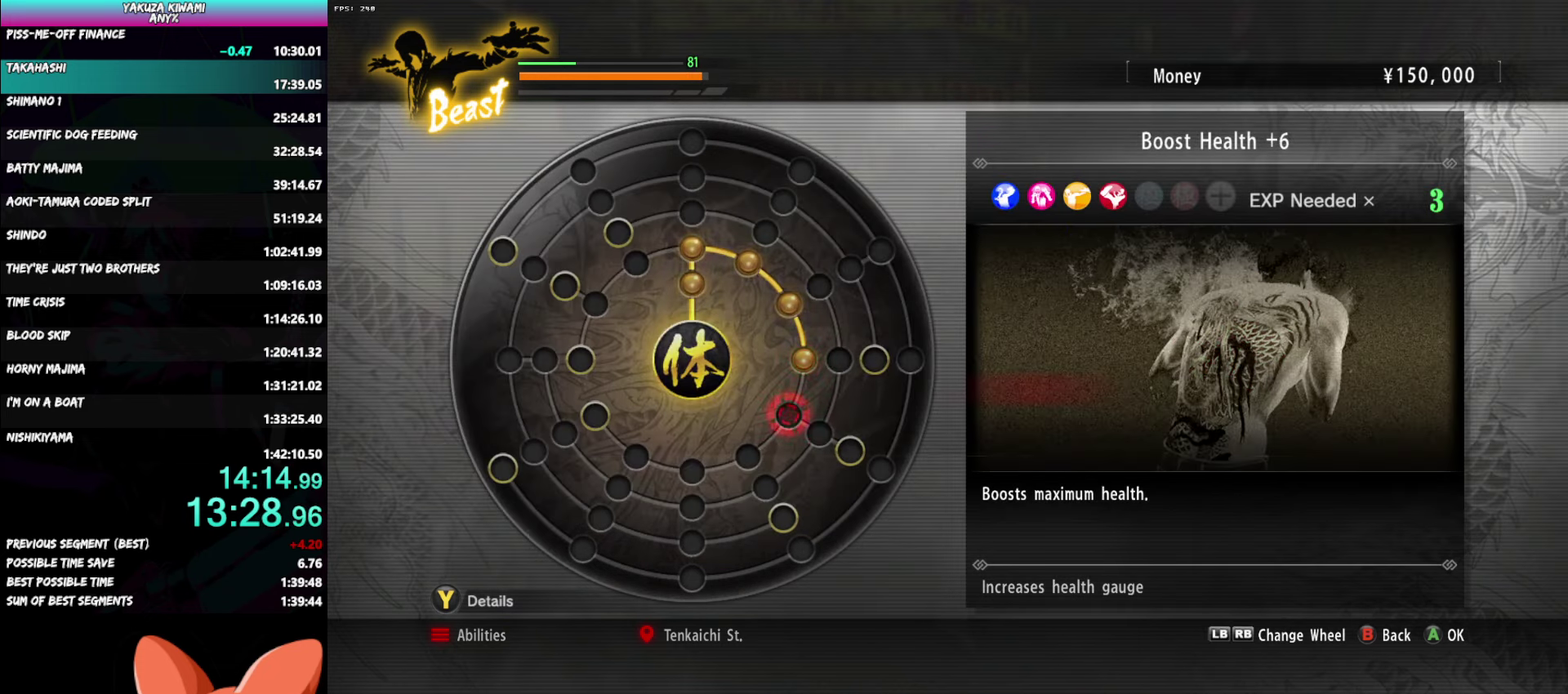
{"buttons": [], "left_stick": "center", "right_stick": "center", "events": [[33, "A", "up"], [183, "A", "down"], [317, "A", "up"]]}